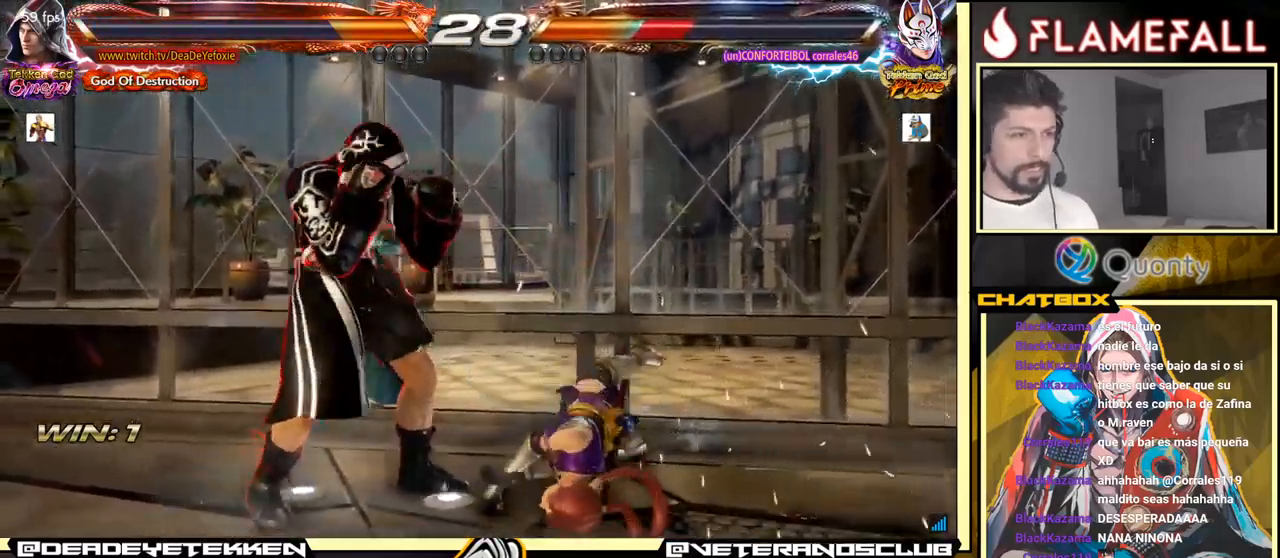
Gameplay with a controller (arcade stick); each line is a JSON object with the inputs held at the frame after it. "events" lists button and stick changes between this image and that frame as [ms after this image, input, new state], when the widget could be followed in between. Not read: L3 R3.
{"buttons": [], "left_stick": "center", "events": [[67, "left_stick", "center"], [100, "X", "up"]]}
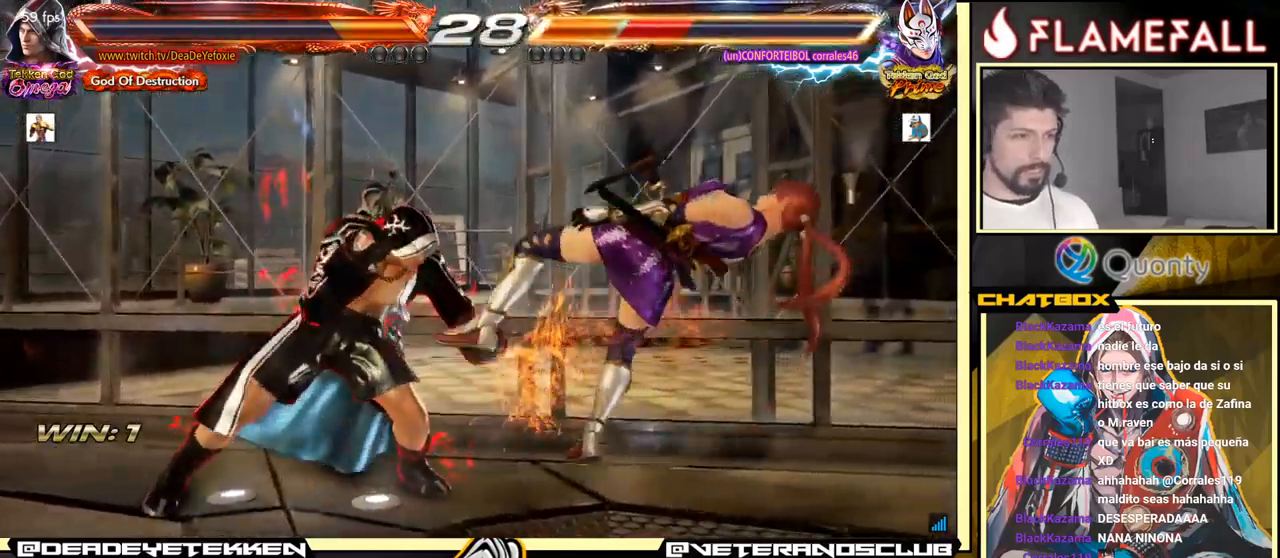
{"buttons": [], "left_stick": "center", "events": [[67, "left_stick", "down-left"], [283, "X", "down"], [317, "X", "up"], [317, "left_stick", "center"]]}
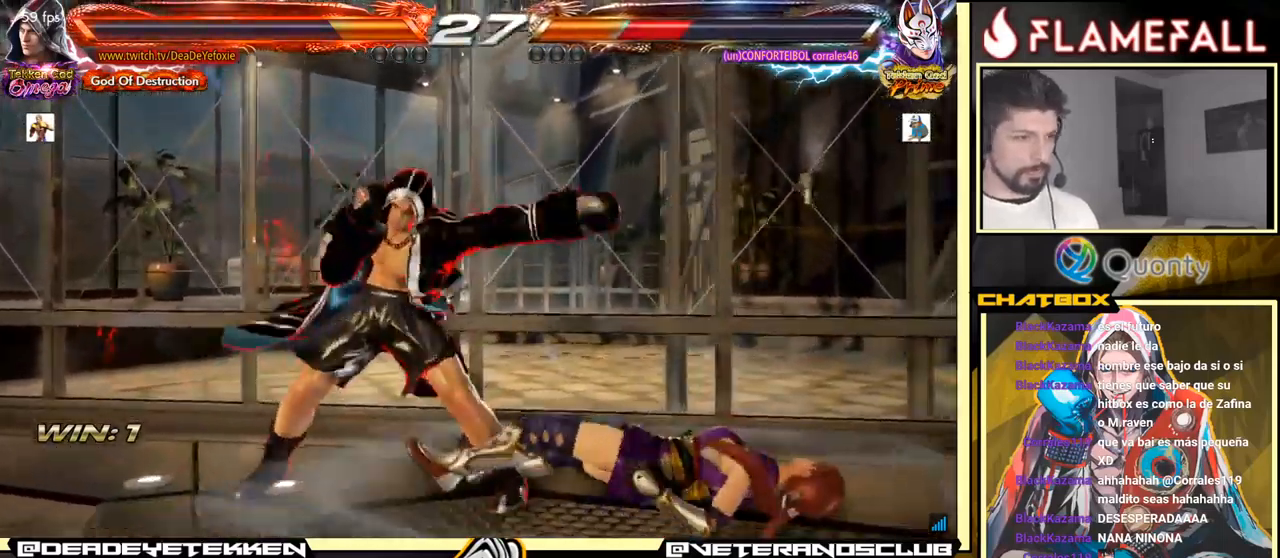
{"buttons": ["X"], "left_stick": "down", "events": [[150, "left_stick", "right"], [283, "left_stick", "center"], [383, "left_stick", "down"], [400, "X", "down"]]}
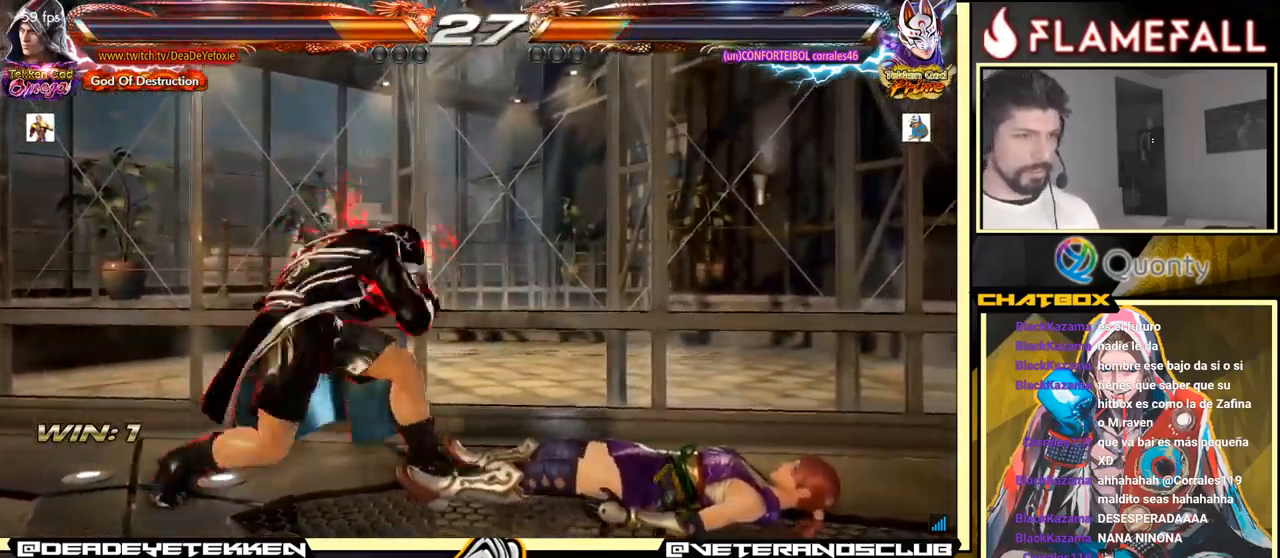
{"buttons": [], "left_stick": "center", "events": [[17, "X", "up"], [33, "left_stick", "center"]]}
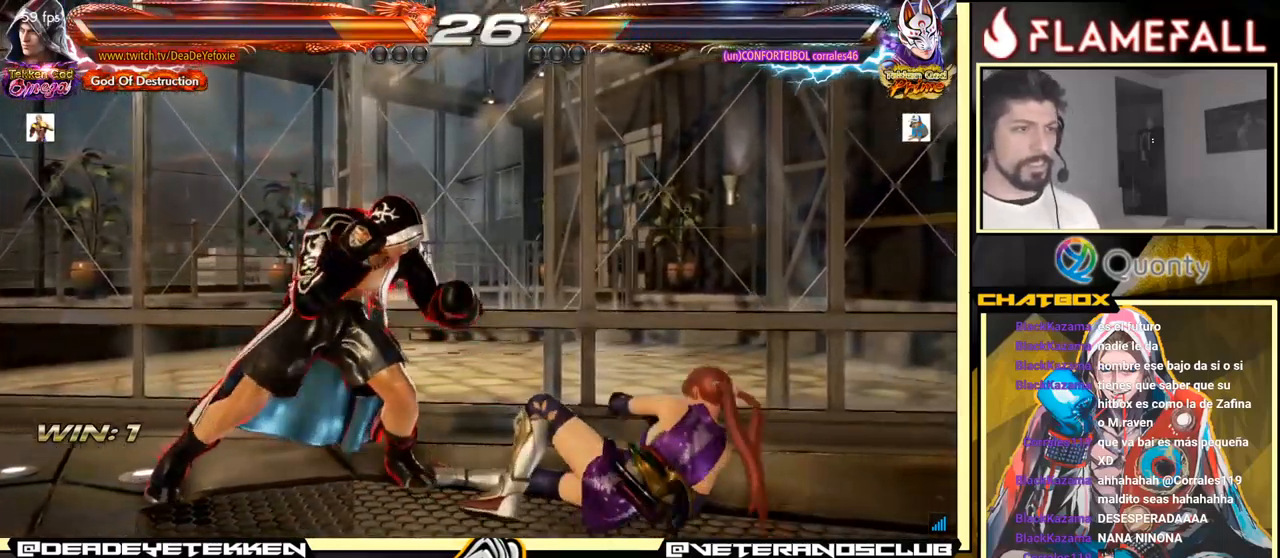
{"buttons": ["L1"], "left_stick": "down-right", "events": [[33, "left_stick", "down-left"], [283, "left_stick", "right"], [350, "left_stick", "center"], [400, "left_stick", "right"], [450, "L1", "down"], [450, "left_stick", "down-right"]]}
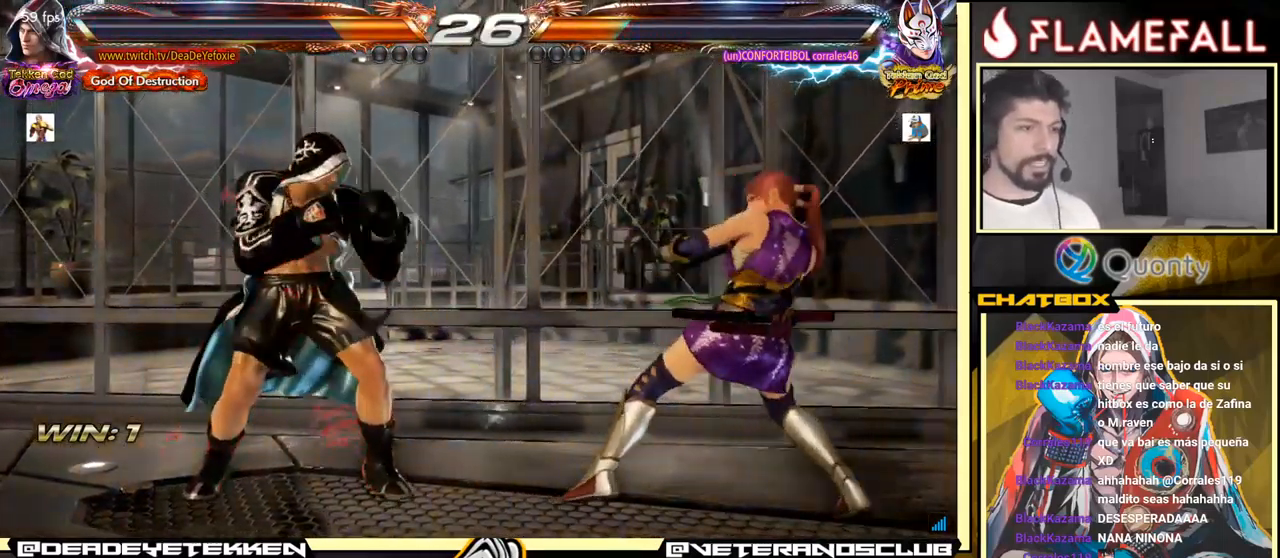
{"buttons": ["A"], "left_stick": "right", "events": [[50, "A", "down"], [50, "L1", "up"], [100, "left_stick", "right"]]}
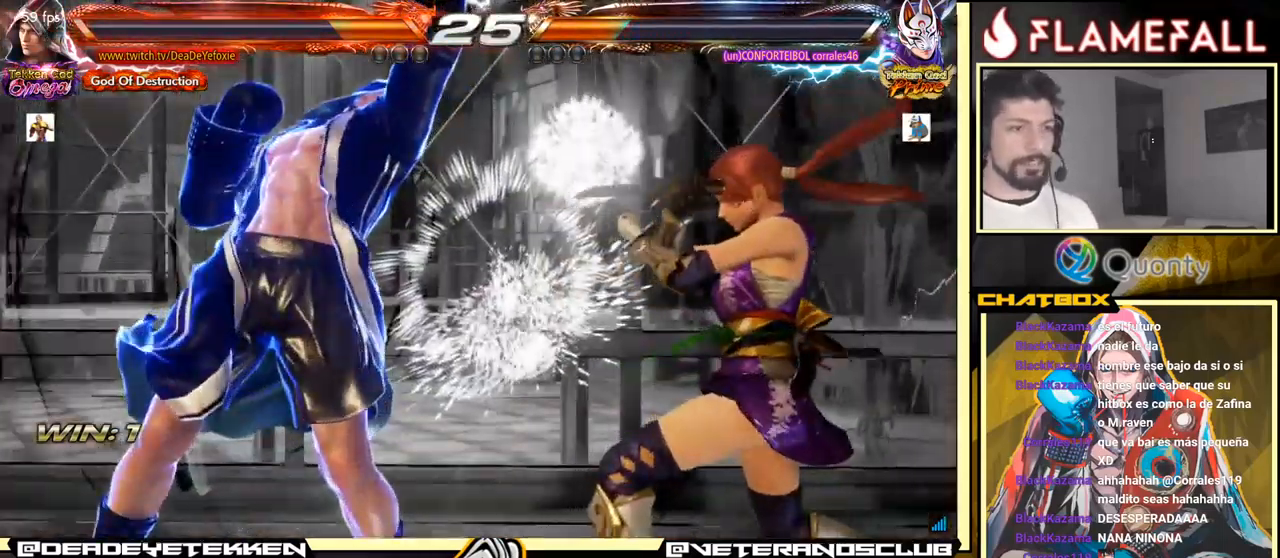
{"buttons": [], "left_stick": "right", "events": [[300, "A", "up"], [300, "left_stick", "down-left"], [467, "left_stick", "right"]]}
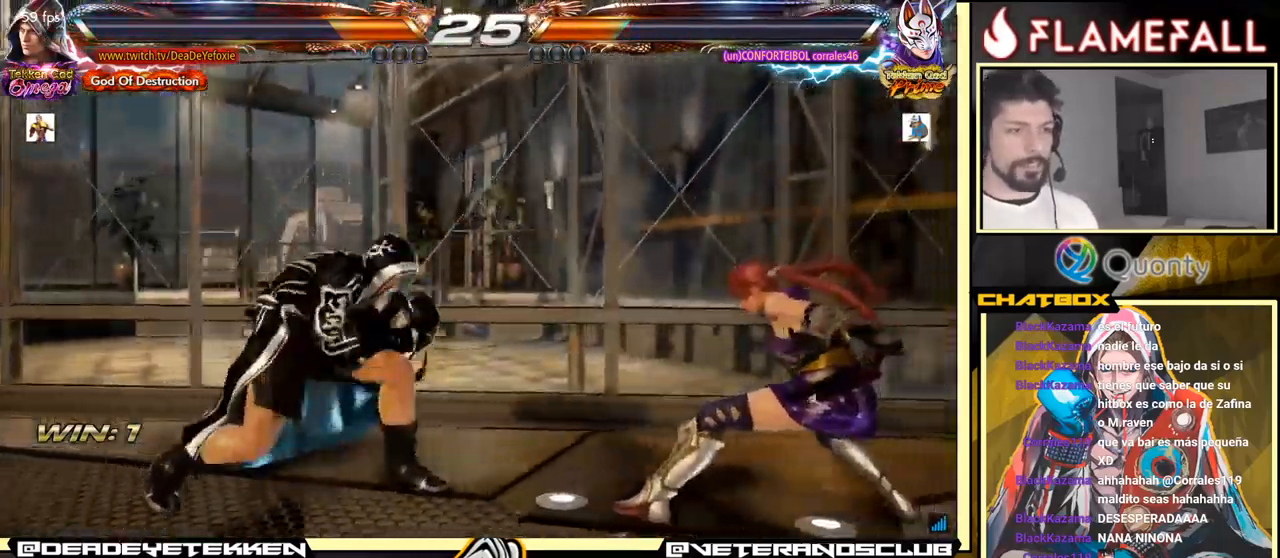
{"buttons": ["X"], "left_stick": "right", "events": [[50, "left_stick", "center"], [100, "left_stick", "right"], [217, "X", "down"], [300, "X", "up"], [317, "Y", "down"], [367, "X", "down"], [367, "Y", "up"], [416, "X", "up"], [416, "Y", "down"], [466, "X", "down"], [466, "Y", "up"]]}
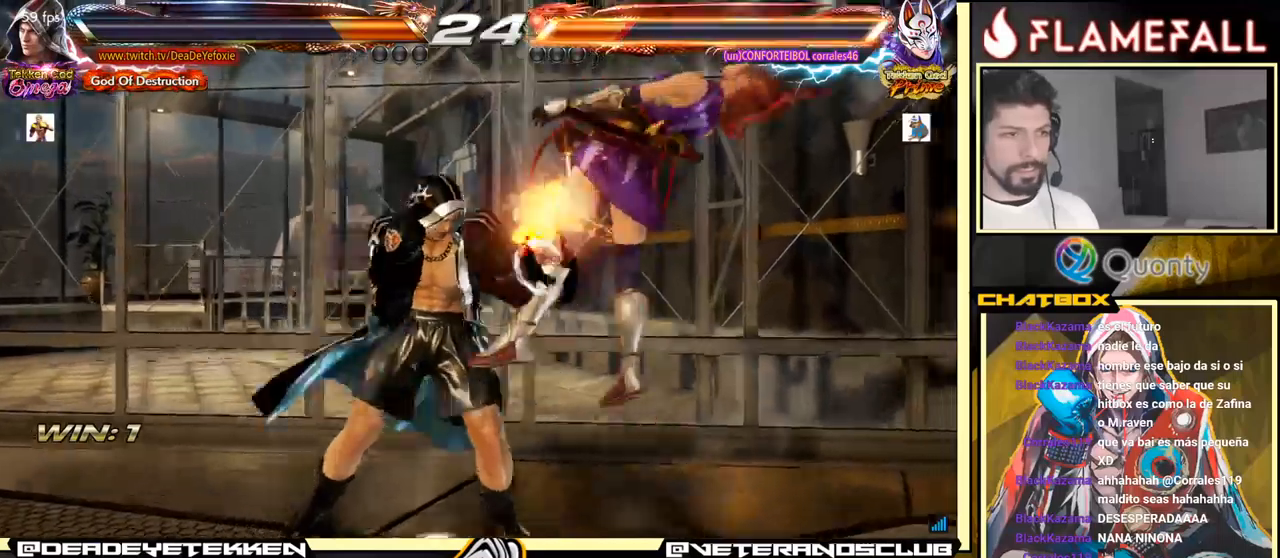
{"buttons": [], "left_stick": "right", "events": [[34, "X", "up"]]}
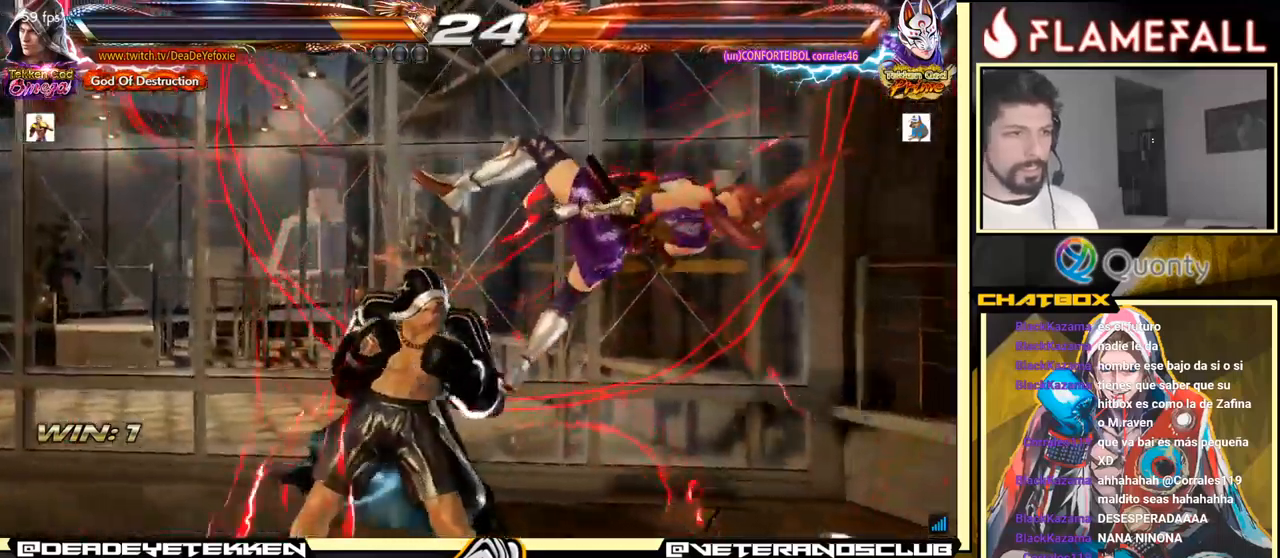
{"buttons": [], "left_stick": "center", "events": [[67, "X", "down"], [134, "X", "up"], [134, "left_stick", "center"]]}
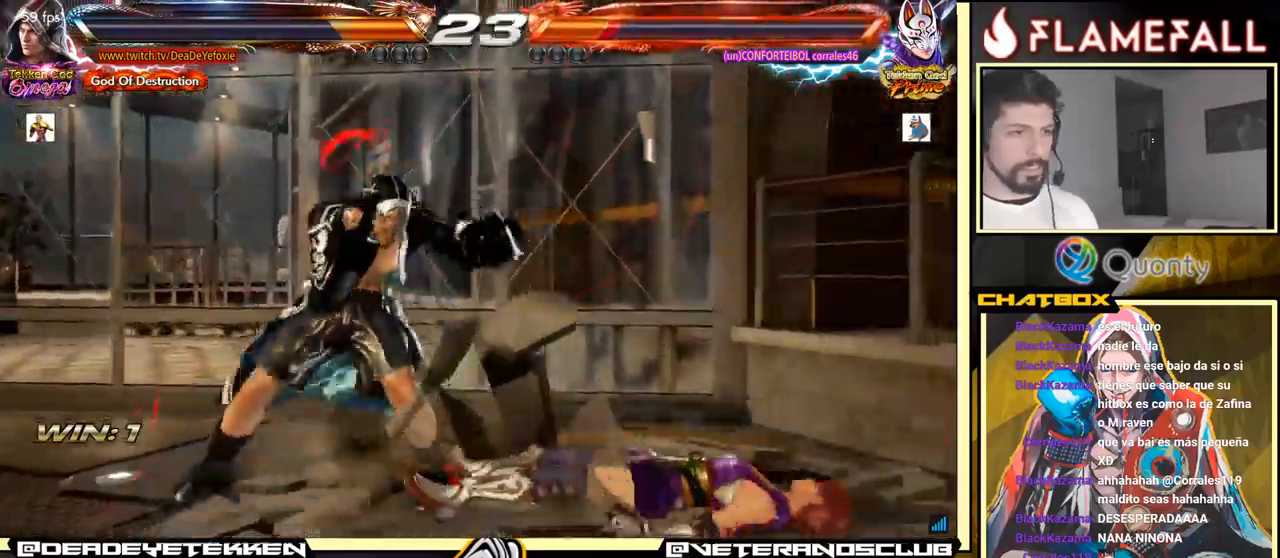
{"buttons": [], "left_stick": "center", "events": []}
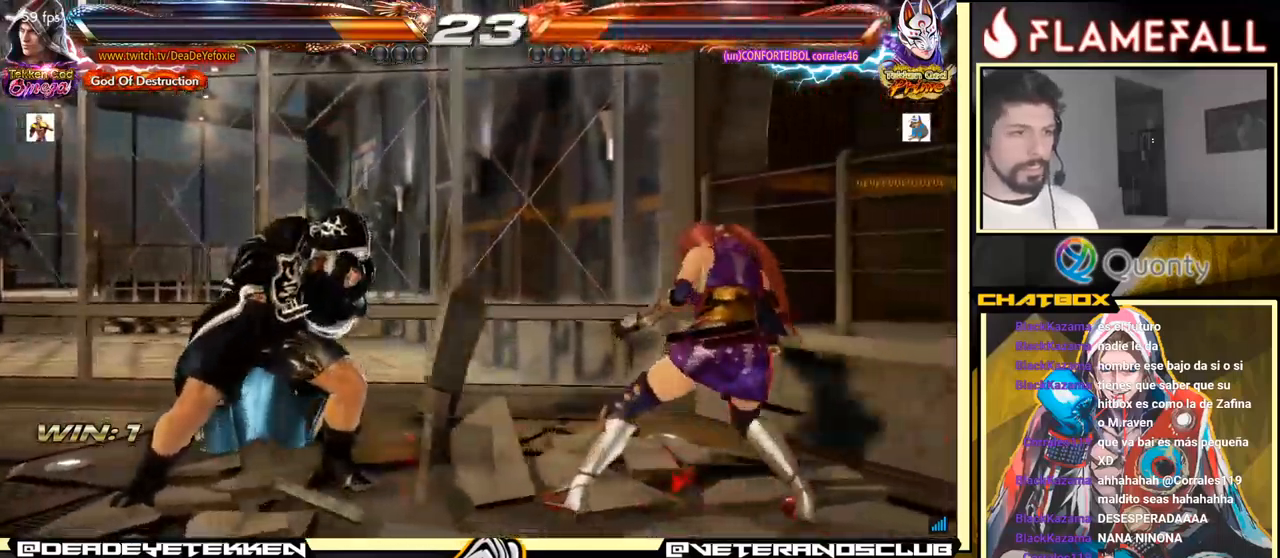
{"buttons": [], "left_stick": "center", "events": [[34, "X", "down"], [134, "Y", "down"], [167, "X", "up"], [217, "Y", "up"]]}
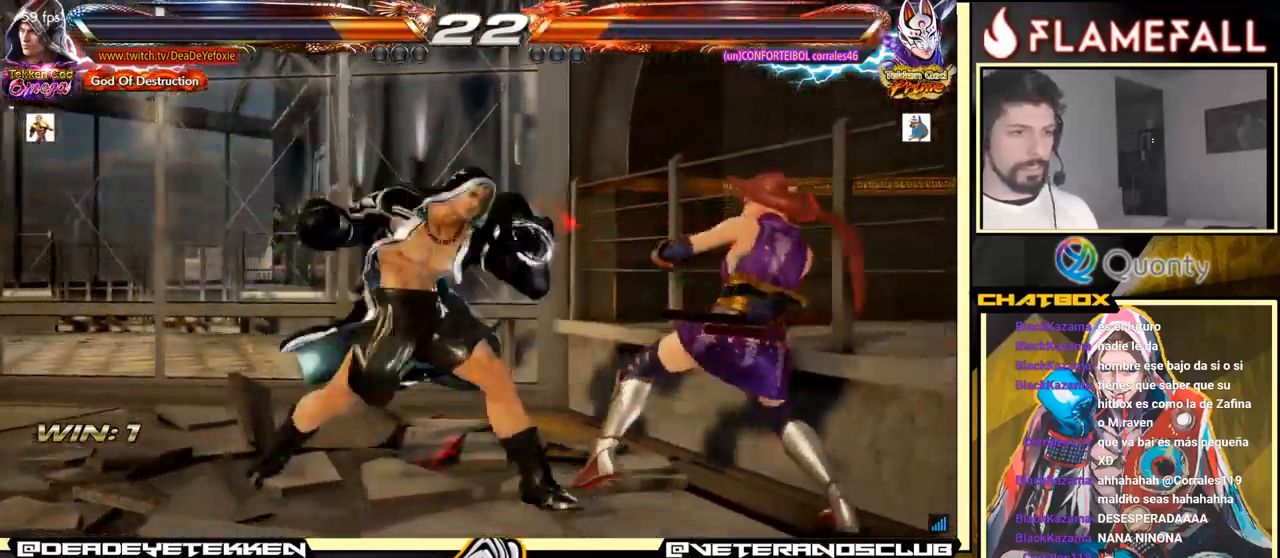
{"buttons": [], "left_stick": "left", "events": [[267, "left_stick", "left"]]}
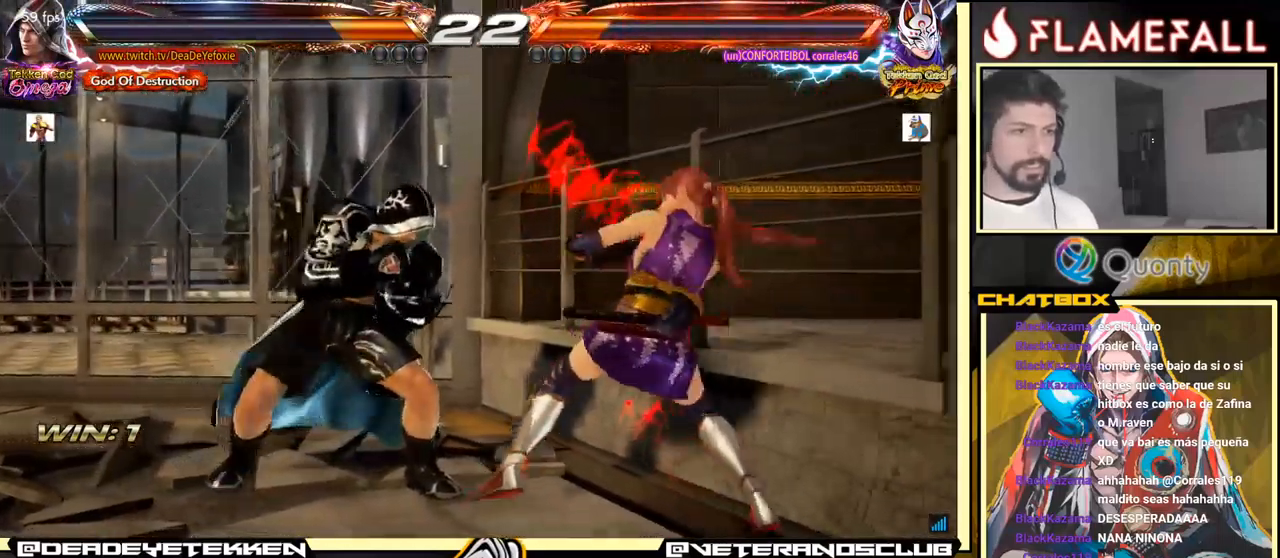
{"buttons": [], "left_stick": "left", "events": [[200, "X", "down"], [267, "X", "up"]]}
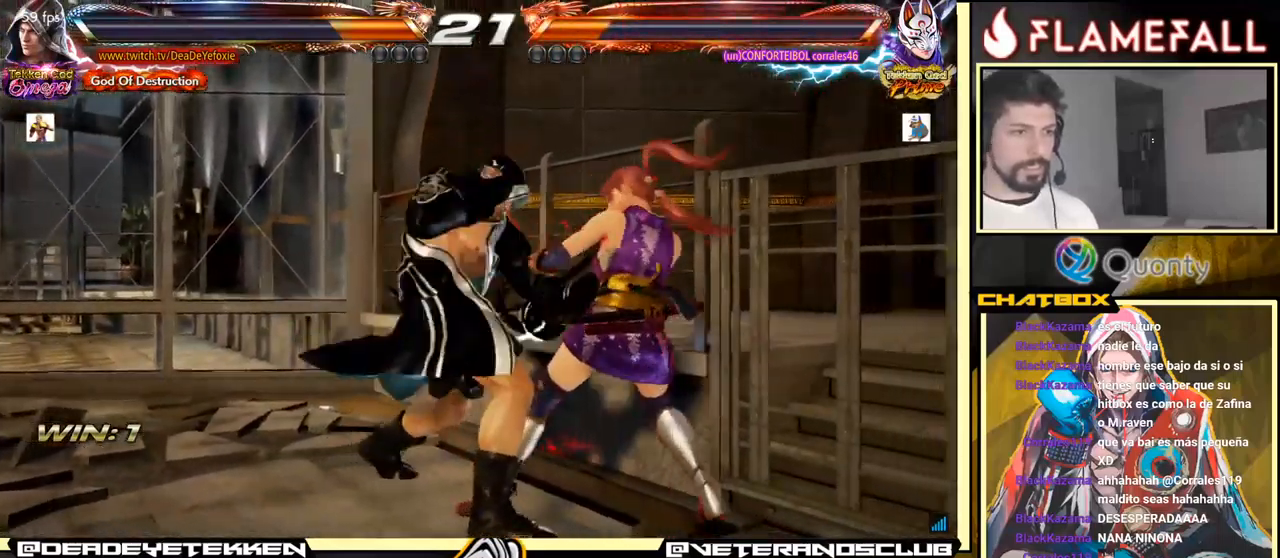
{"buttons": [], "left_stick": "left", "events": [[100, "X", "down"], [167, "X", "up"]]}
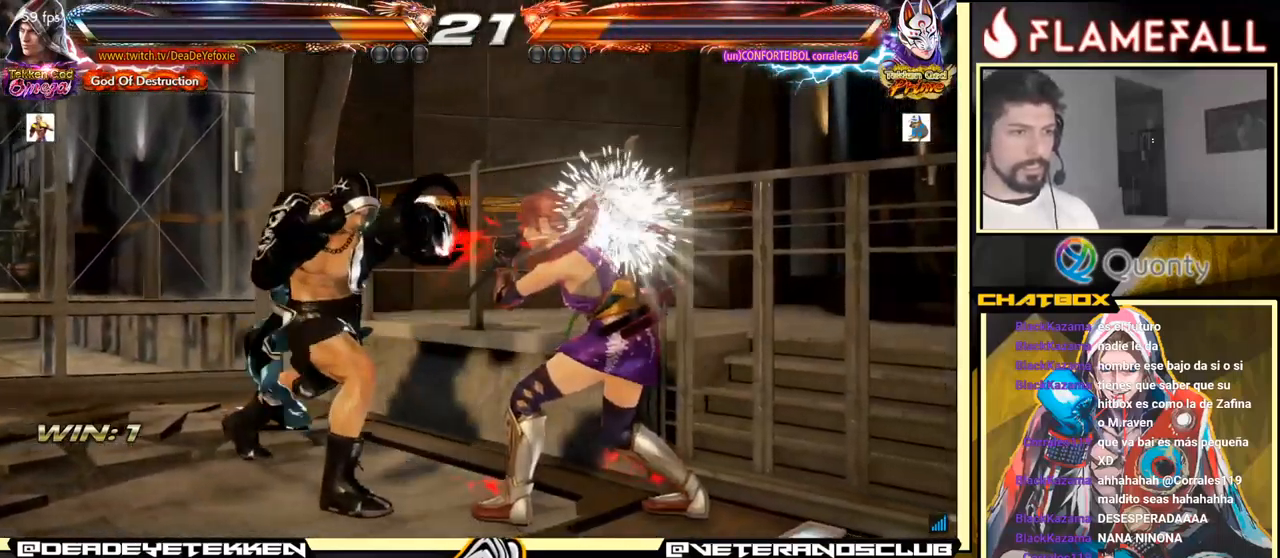
{"buttons": ["Y"], "left_stick": "right", "events": [[17, "left_stick", "center"], [100, "left_stick", "left"], [200, "left_stick", "down"], [267, "left_stick", "right"], [300, "Y", "down"]]}
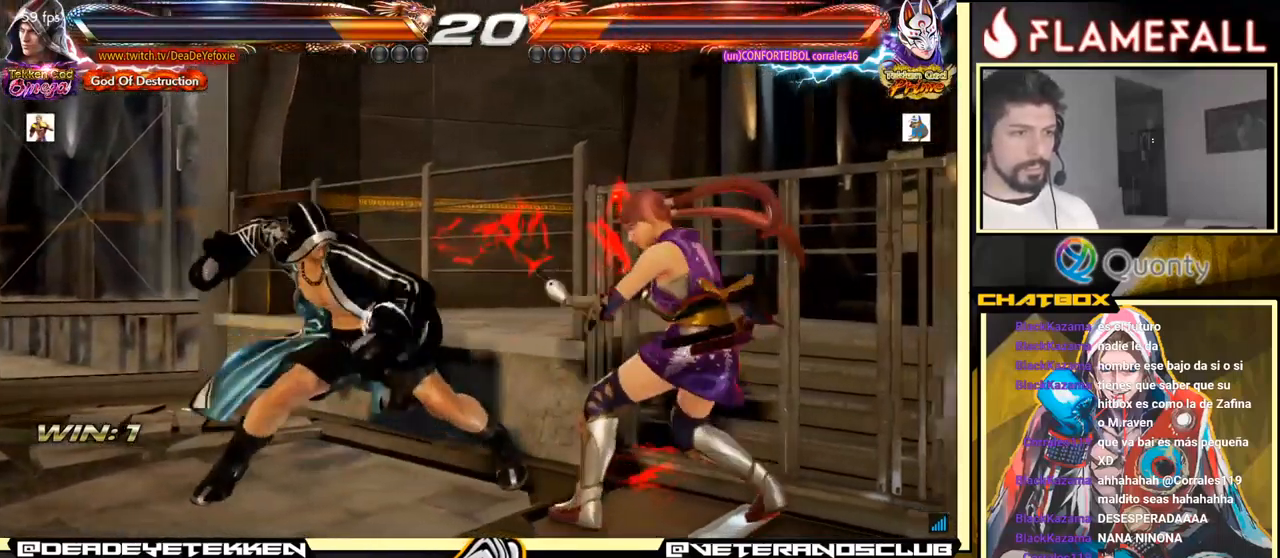
{"buttons": [], "left_stick": "right", "events": [[117, "Y", "up"]]}
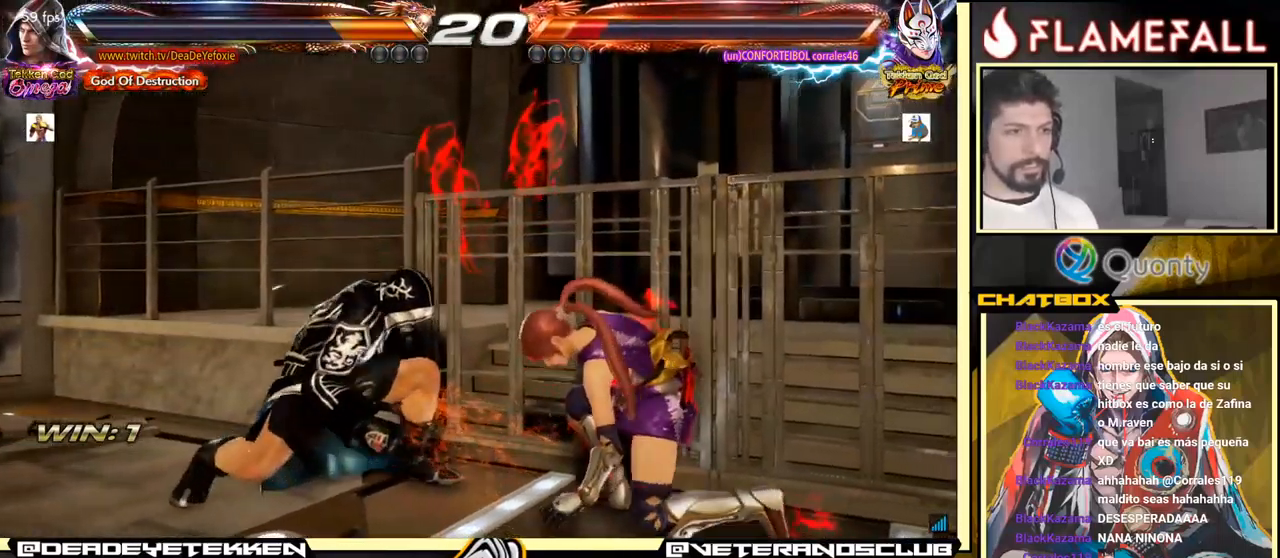
{"buttons": [], "left_stick": "left", "events": [[84, "left_stick", "left"], [167, "X", "down"], [234, "X", "up"]]}
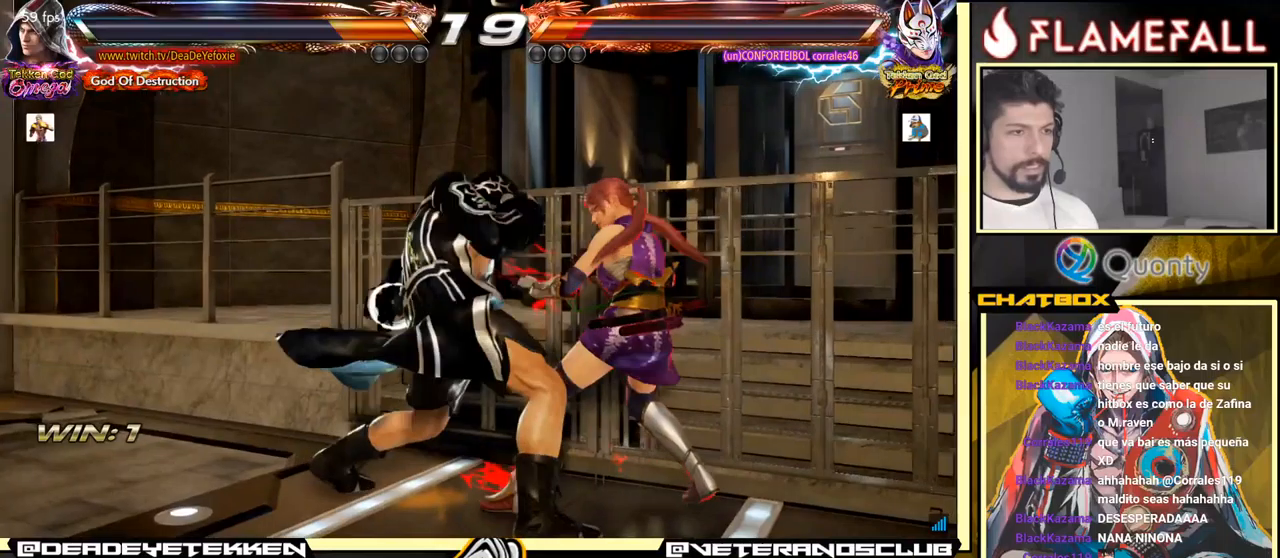
{"buttons": [], "left_stick": "left", "events": [[150, "X", "down"], [250, "X", "up"]]}
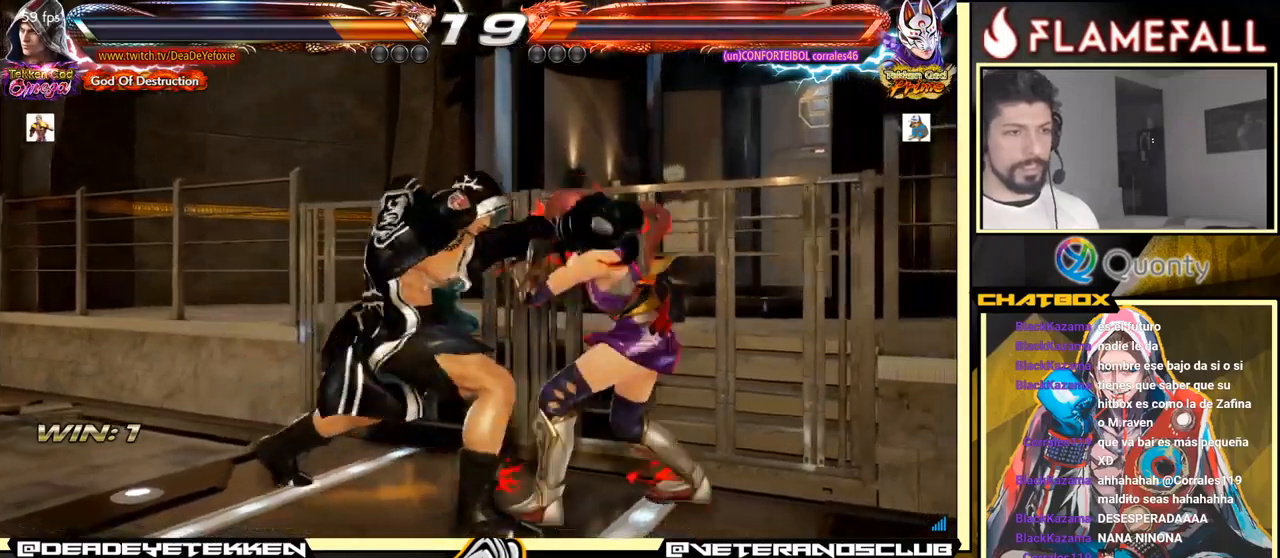
{"buttons": [], "left_stick": "right", "events": [[83, "left_stick", "center"], [283, "left_stick", "right"], [333, "left_stick", "center"], [416, "left_stick", "right"]]}
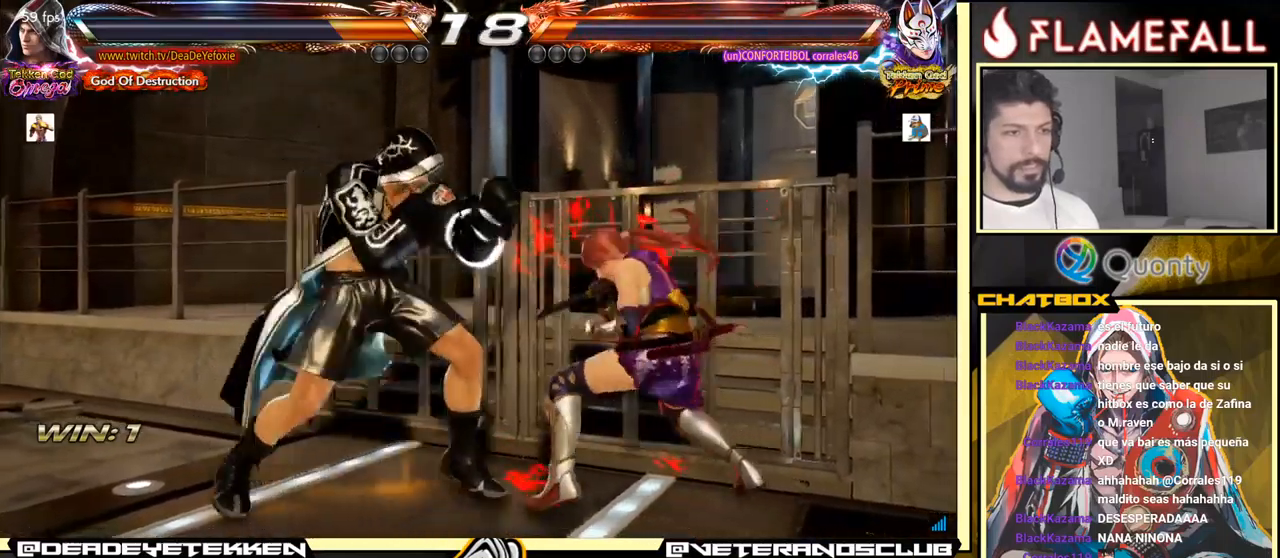
{"buttons": [], "left_stick": "left", "events": [[66, "X", "down"], [133, "X", "up"], [150, "Y", "down"], [216, "X", "down"], [216, "left_stick", "center"], [233, "Y", "up"], [266, "X", "up"], [283, "X", "down"], [316, "Y", "down"], [333, "Y", "up"], [350, "X", "up"], [500, "left_stick", "left"]]}
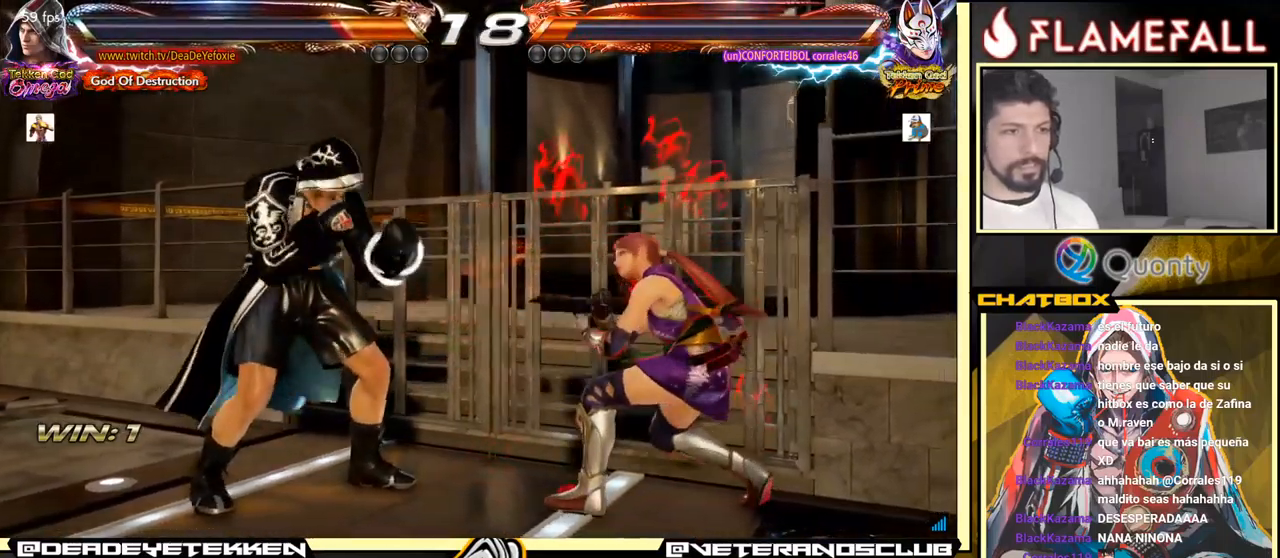
{"buttons": [], "left_stick": "left", "events": [[50, "left_stick", "center"], [133, "left_stick", "left"], [366, "left_stick", "down-left"], [466, "left_stick", "left"]]}
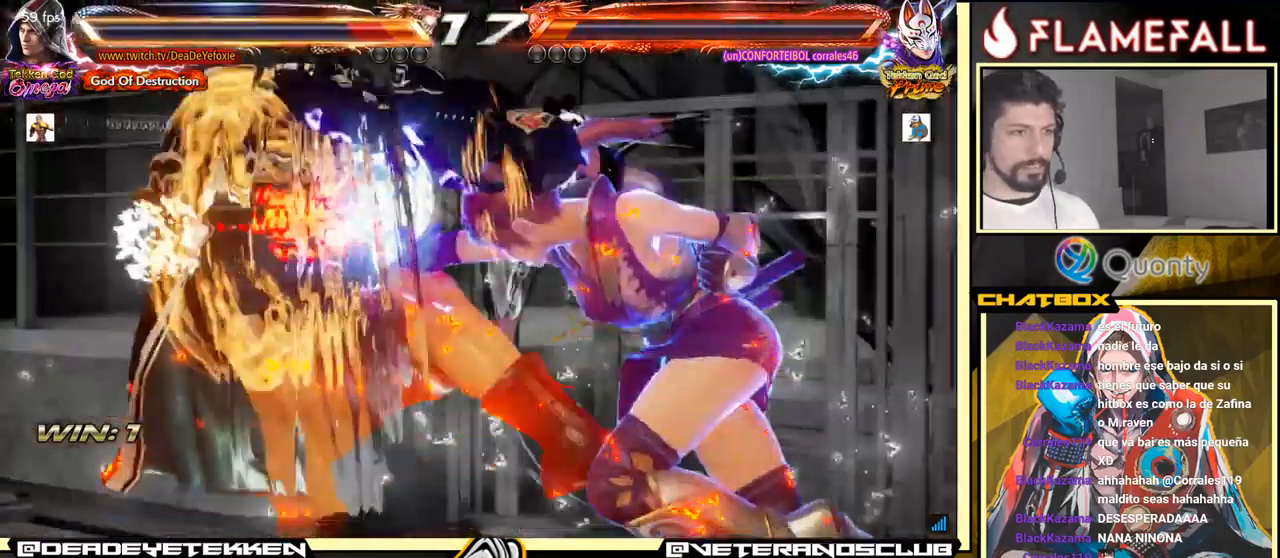
{"buttons": [], "left_stick": "left", "events": []}
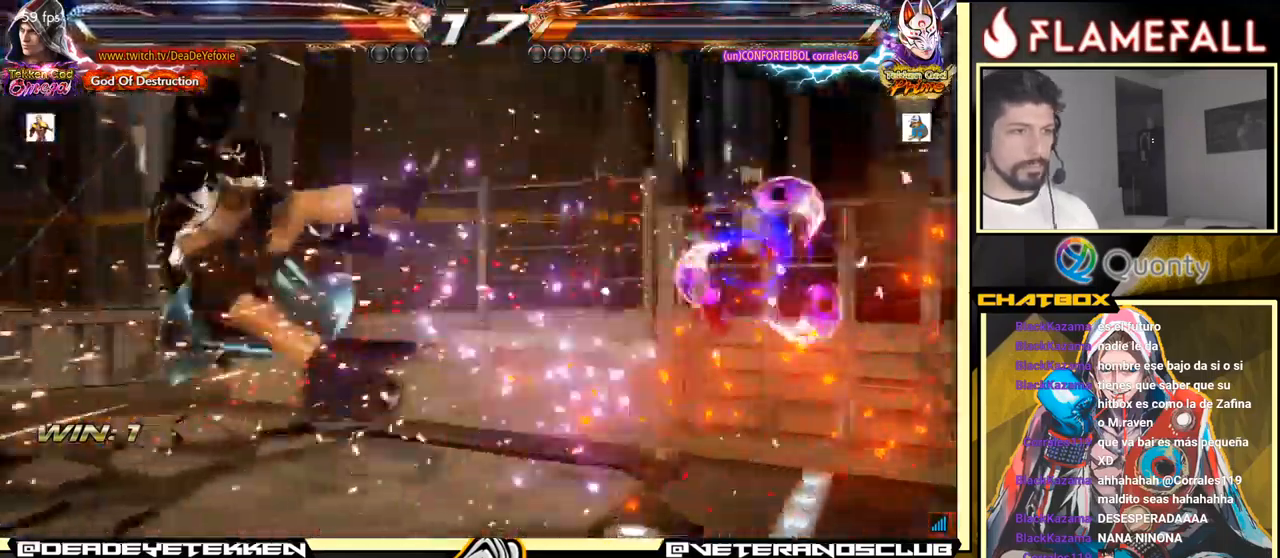
{"buttons": [], "left_stick": "center", "events": [[33, "left_stick", "center"]]}